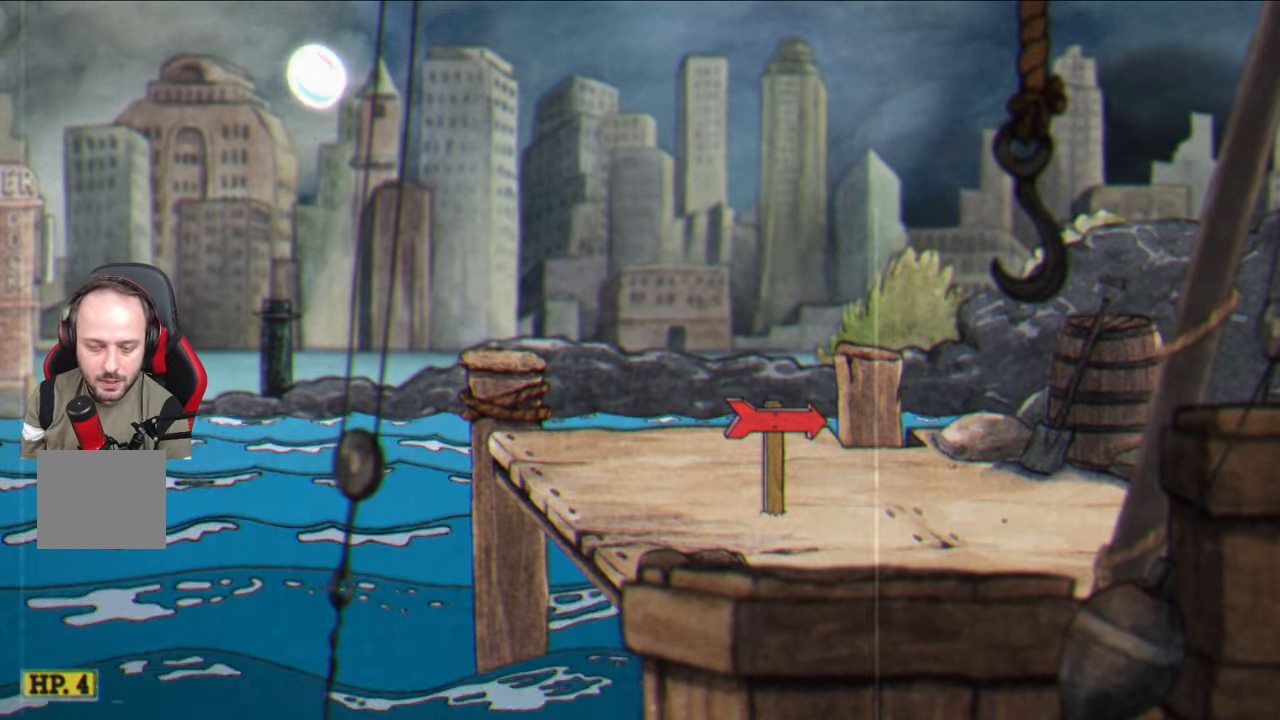
Gameplay with a controller (PlayStation layout); each line is a JSON object with the inputs held at the frame after it. "events" lists button and stick changes between this image and that frame as [ms after this image, input, new state], when the widget could be followed in between.
{"buttons": [], "left_stick": "center", "right_stick": "center", "events": []}
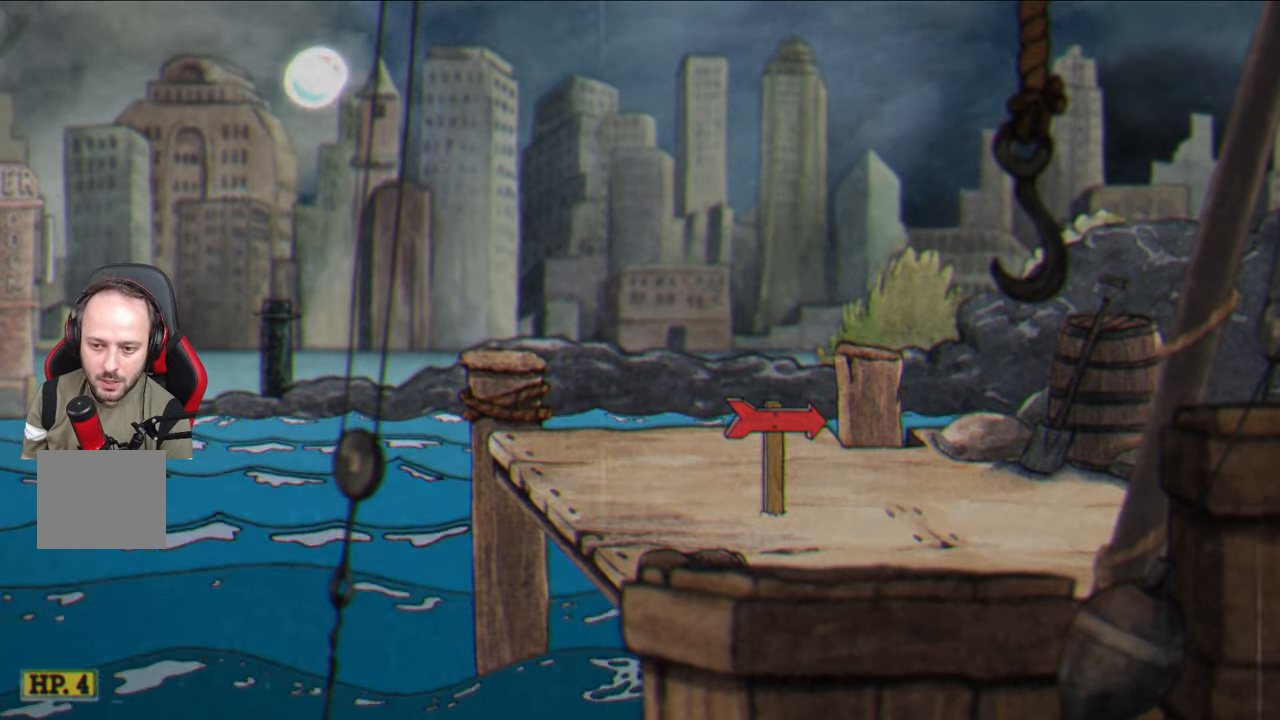
{"buttons": [], "left_stick": "center", "right_stick": "center", "events": []}
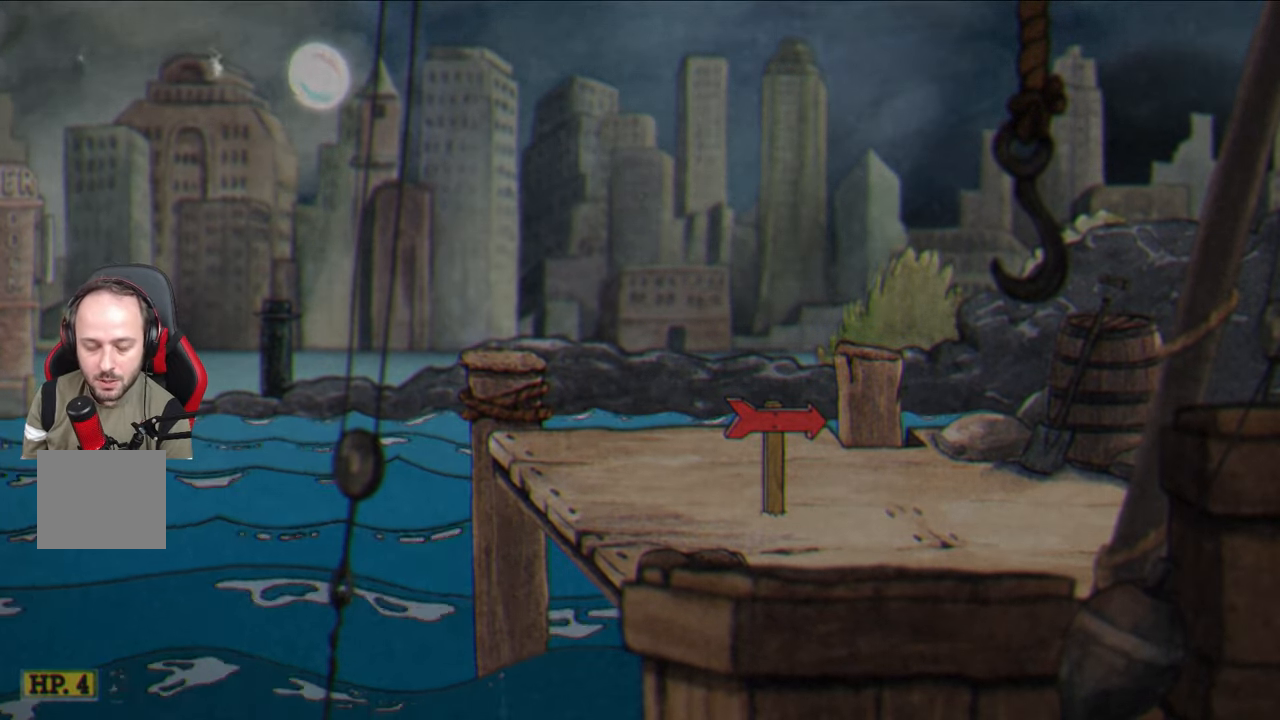
{"buttons": [], "left_stick": "center", "right_stick": "center", "events": []}
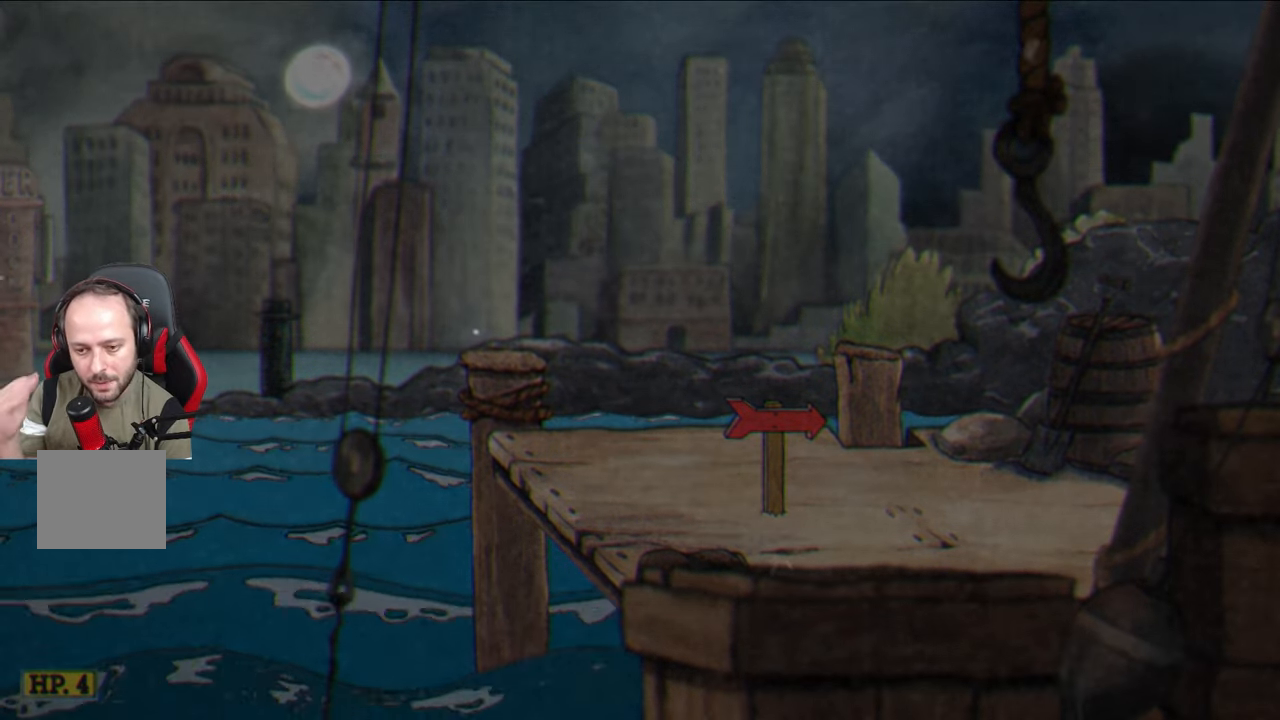
{"buttons": [], "left_stick": "center", "right_stick": "center", "events": []}
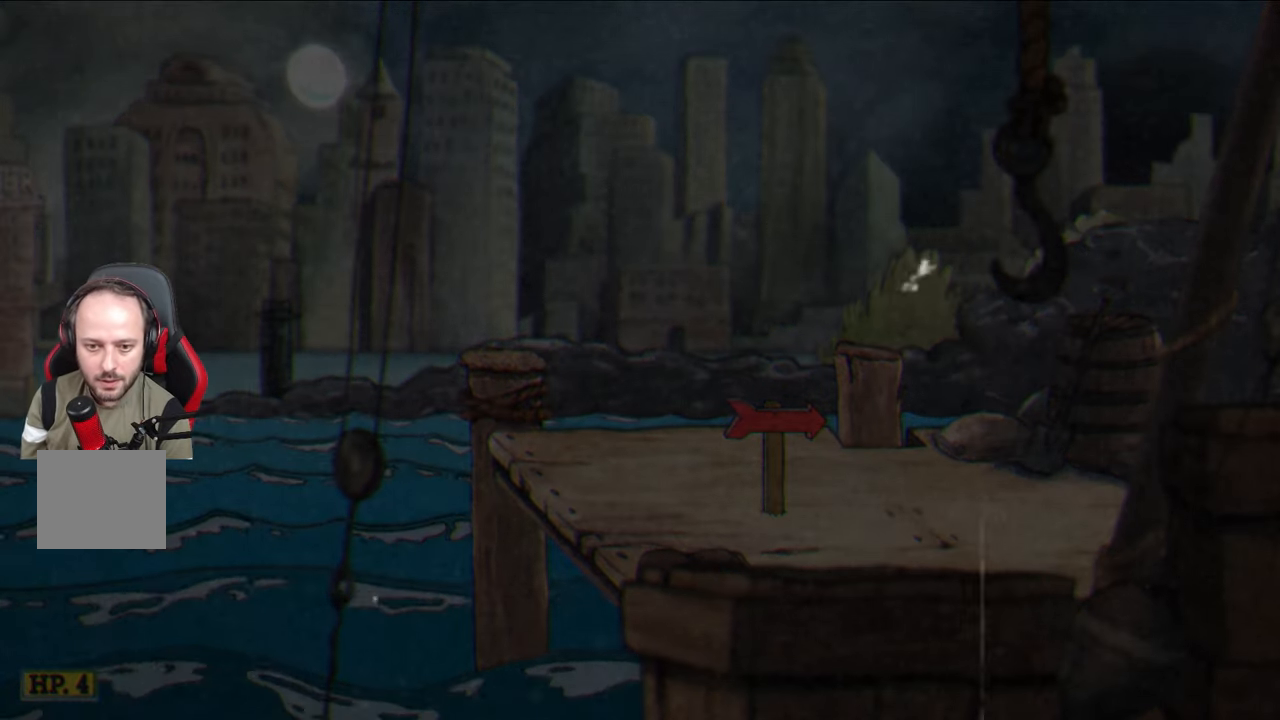
{"buttons": [], "left_stick": "center", "right_stick": "center", "events": []}
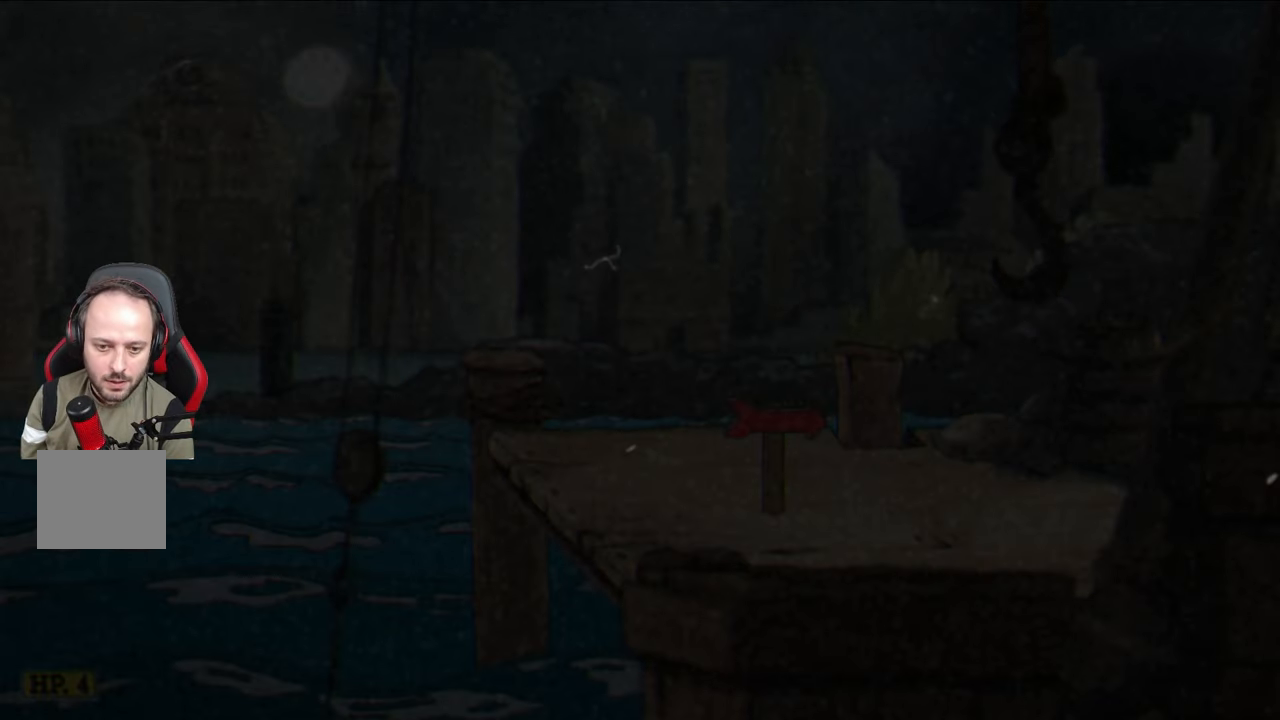
{"buttons": [], "left_stick": "center", "right_stick": "center", "events": []}
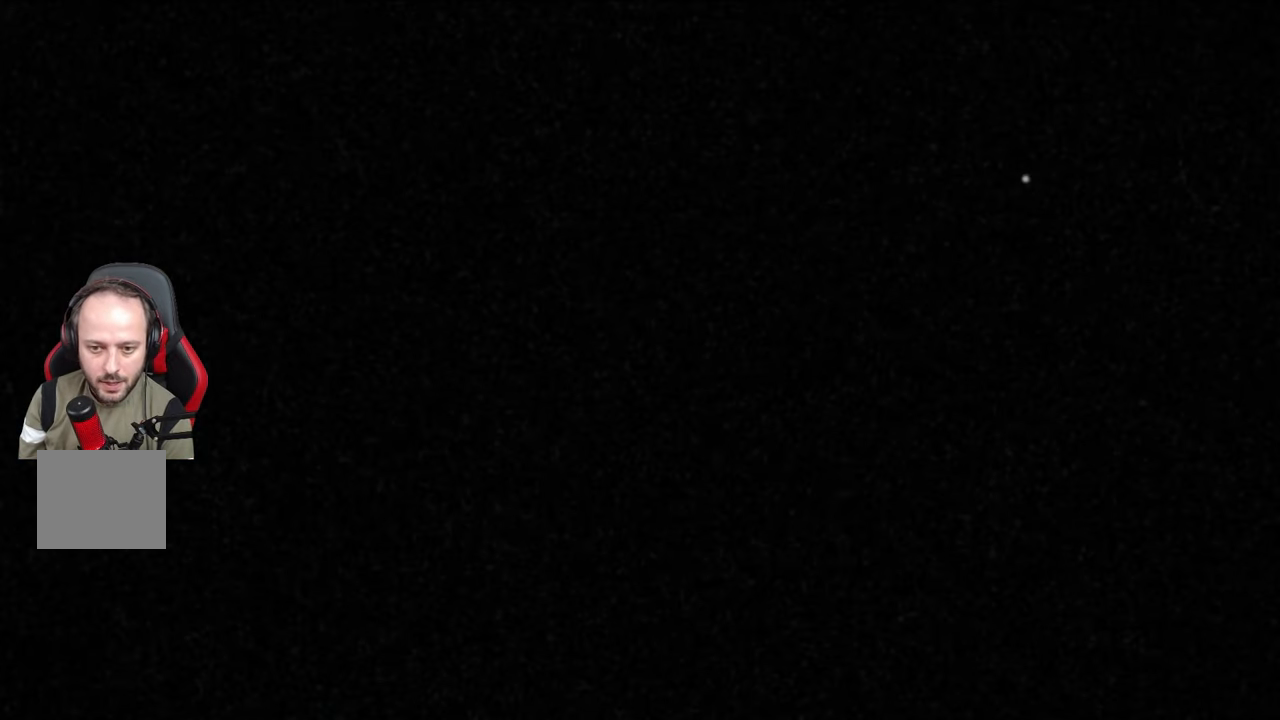
{"buttons": [], "left_stick": "center", "right_stick": "center", "events": []}
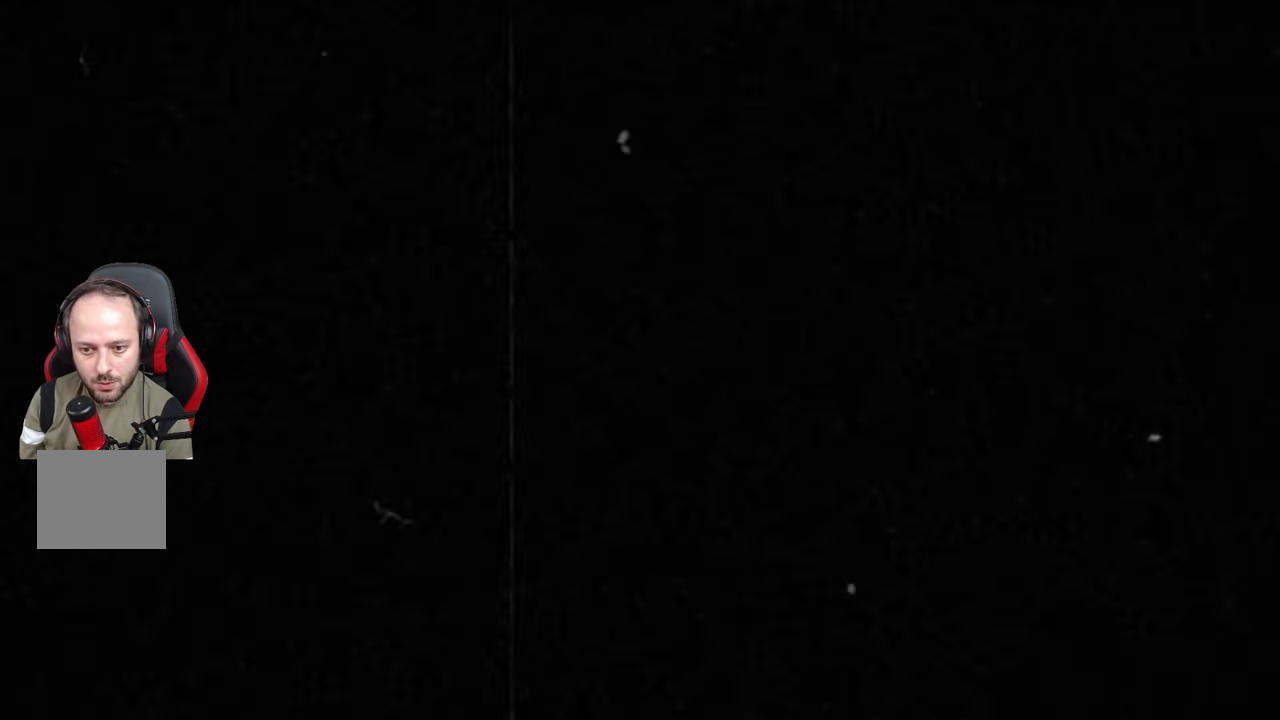
{"buttons": ["CROSS"], "left_stick": "center", "right_stick": "center", "events": [[483, "CROSS", "down"]]}
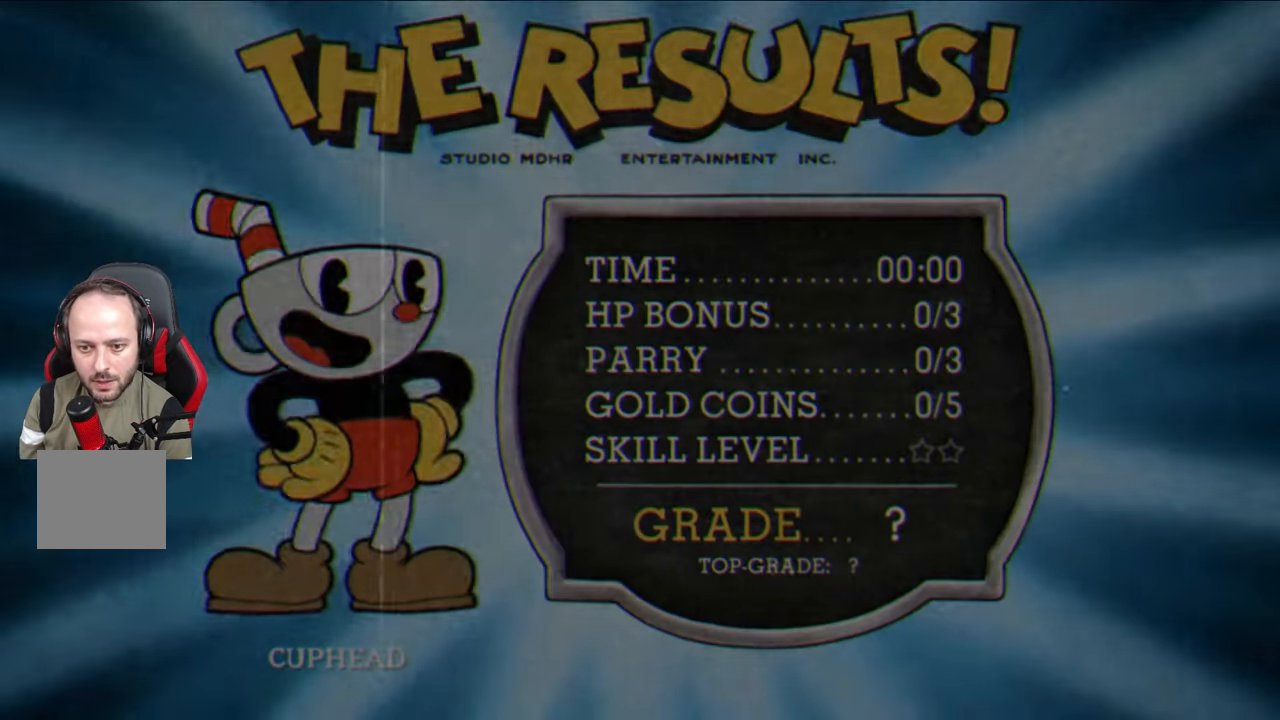
{"buttons": ["CROSS"], "left_stick": "center", "right_stick": "center", "events": [[200, "CROSS", "up"], [283, "CROSS", "down"], [383, "CROSS", "up"], [483, "CROSS", "down"]]}
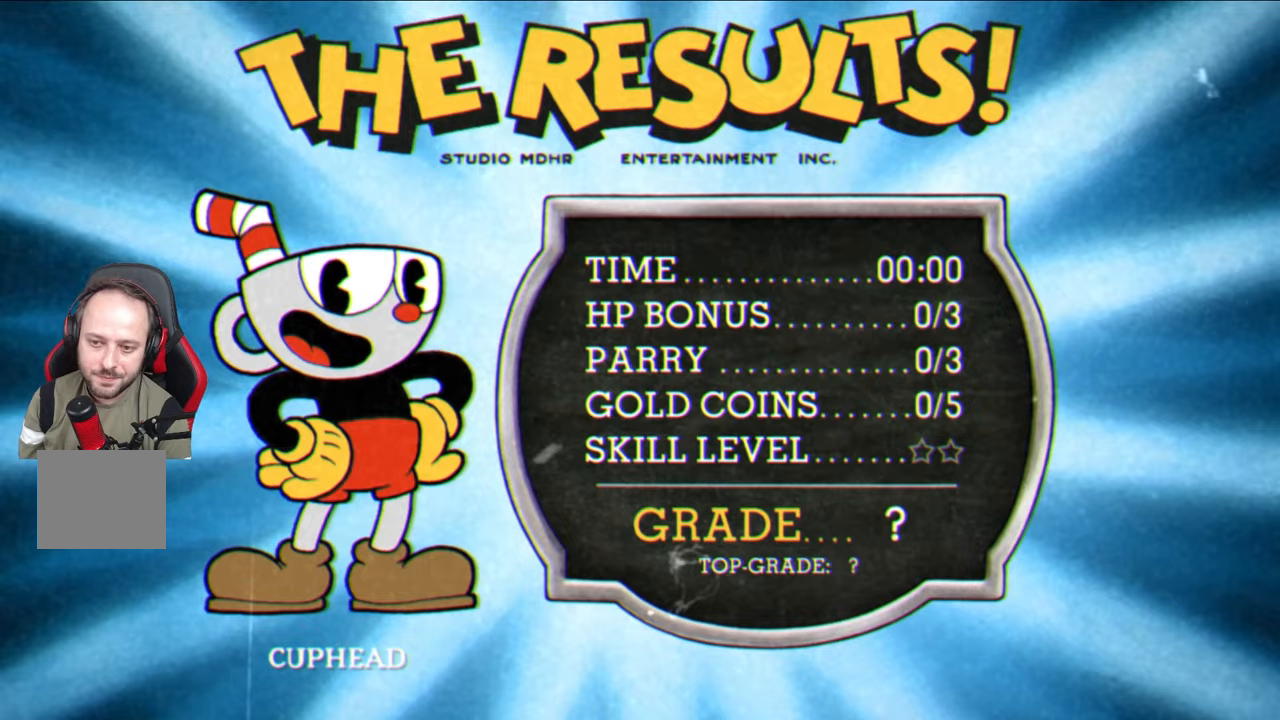
{"buttons": [], "left_stick": "center", "right_stick": "center", "events": [[100, "CROSS", "up"], [133, "CROSS", "down"], [250, "CROSS", "up"], [283, "CROSS", "down"], [433, "CROSS", "up"]]}
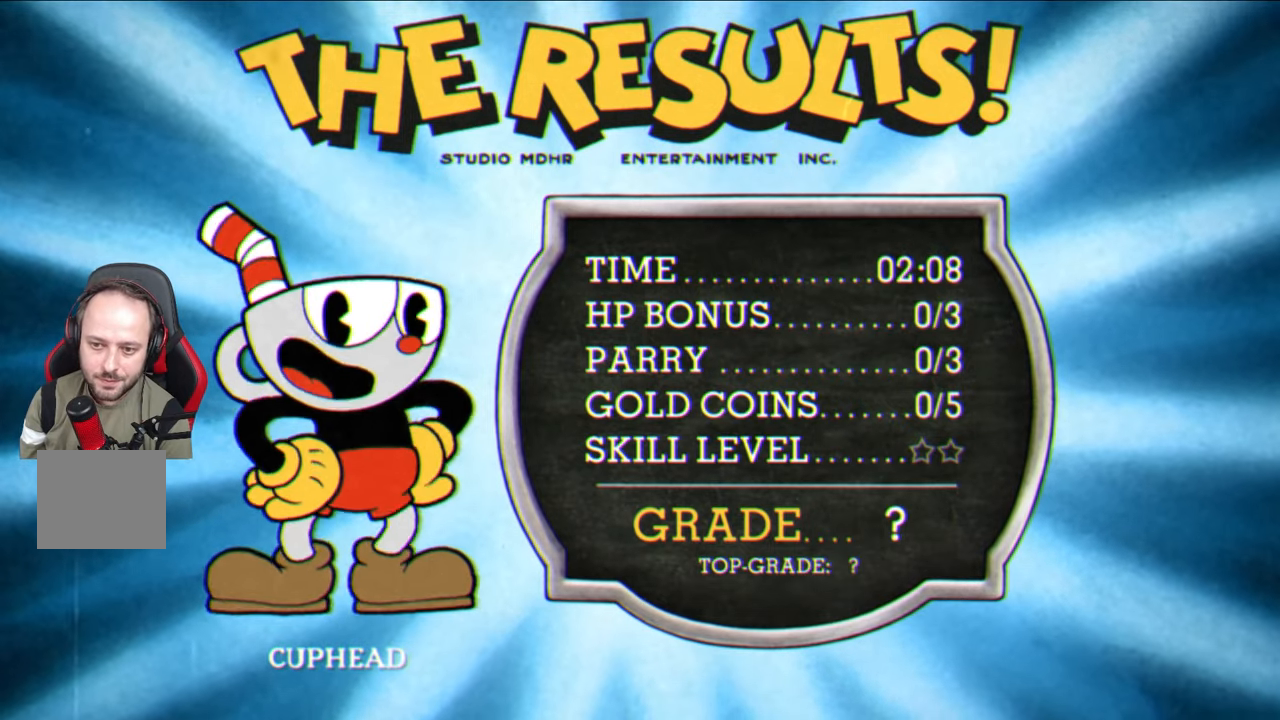
{"buttons": [], "left_stick": "center", "right_stick": "center", "events": [[250, "CROSS", "down"], [400, "CROSS", "up"]]}
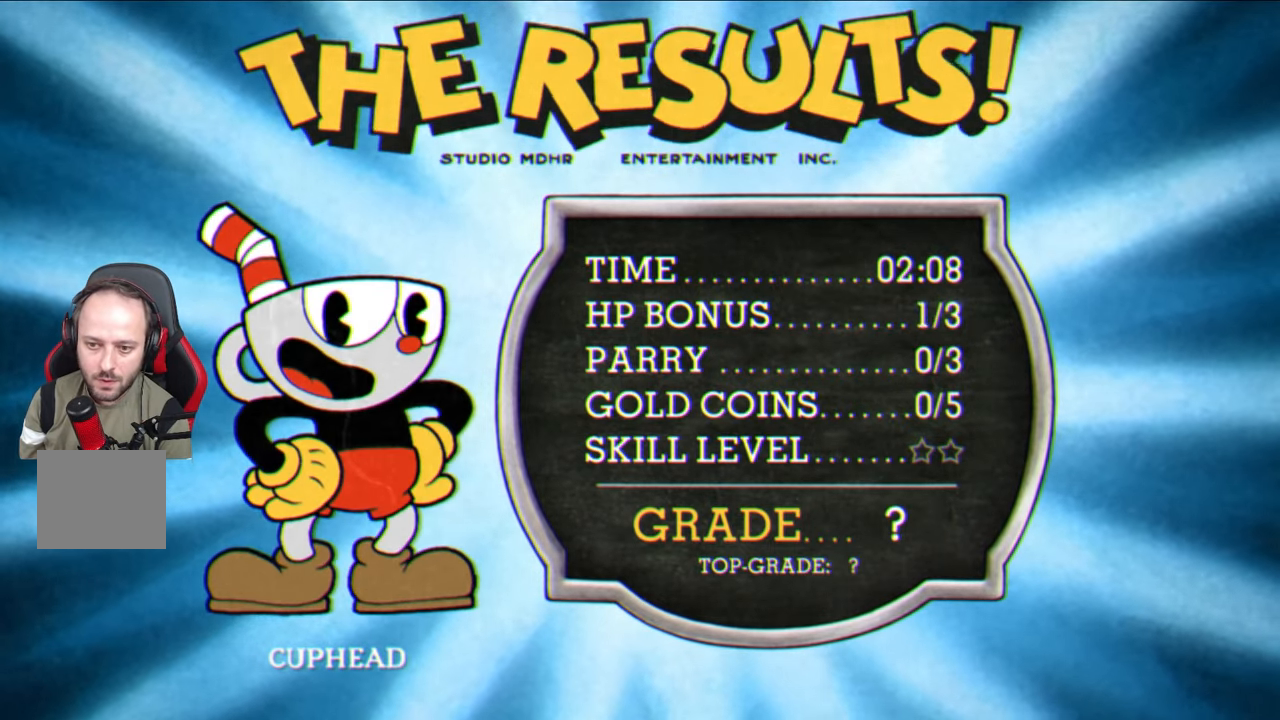
{"buttons": ["CROSS"], "left_stick": "center", "right_stick": "center", "events": [[67, "CROSS", "down"], [200, "CROSS", "up"], [483, "CROSS", "down"]]}
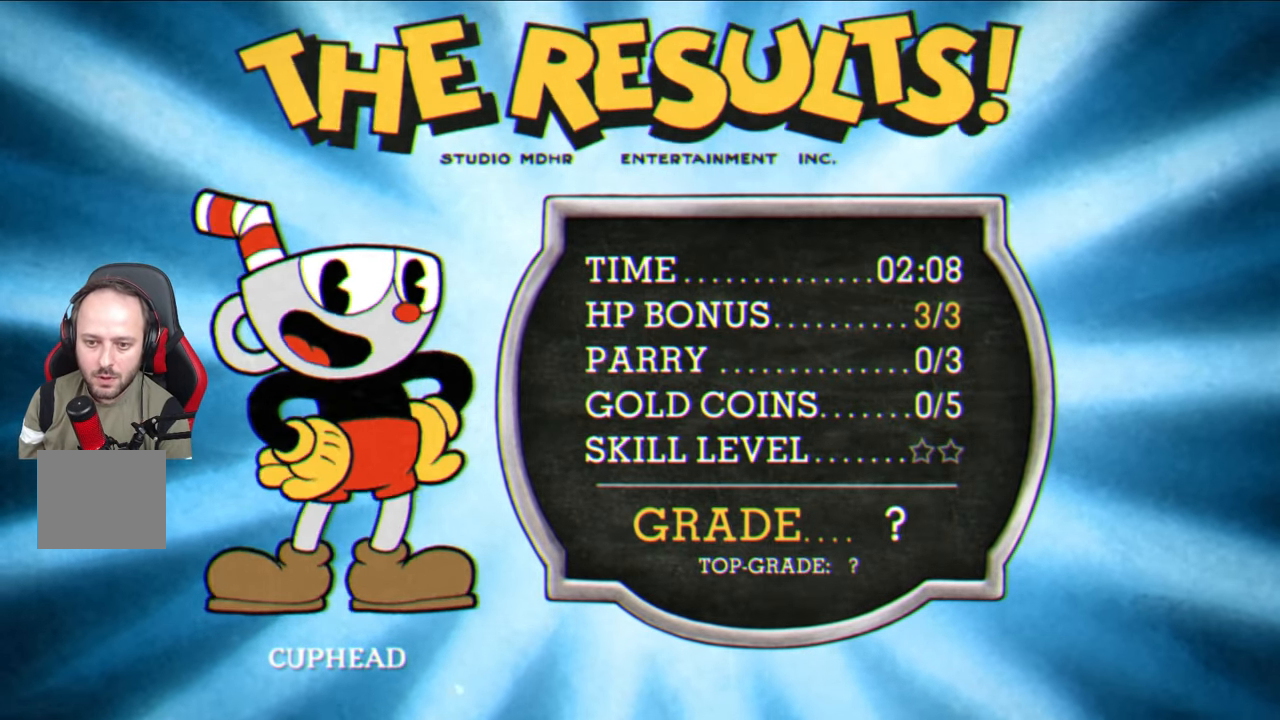
{"buttons": [], "left_stick": "center", "right_stick": "center", "events": [[117, "CROSS", "up"], [267, "CROSS", "down"], [400, "CROSS", "up"]]}
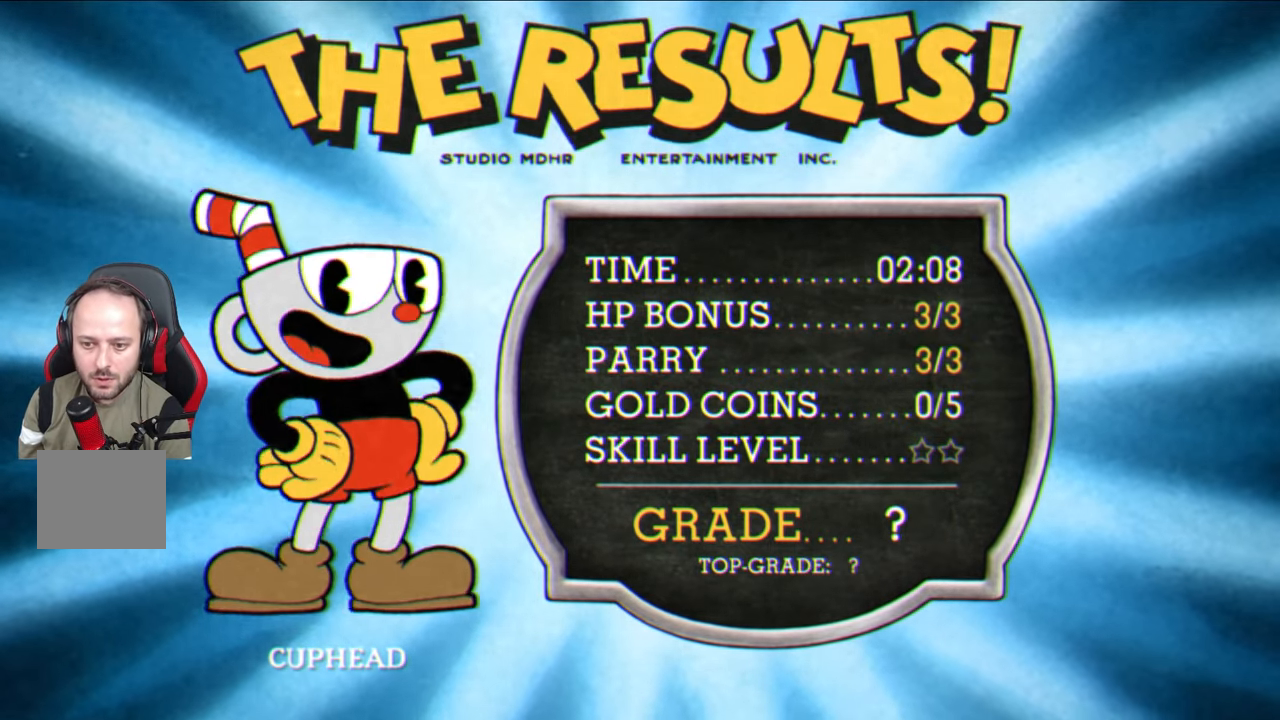
{"buttons": ["CROSS"], "left_stick": "center", "right_stick": "center", "events": [[17, "CROSS", "down"], [117, "CROSS", "up"], [217, "CROSS", "down"], [317, "CROSS", "up"], [433, "CROSS", "down"]]}
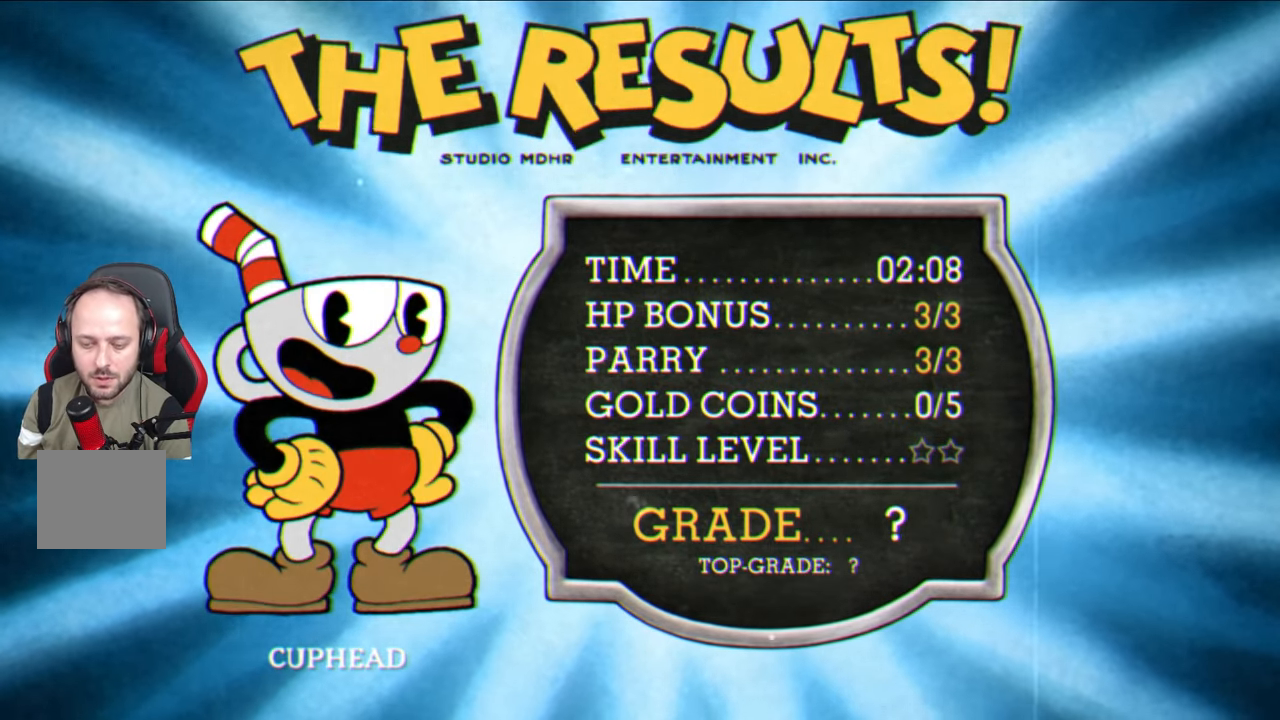
{"buttons": ["CROSS"], "left_stick": "center", "right_stick": "center", "events": [[33, "CROSS", "up"], [117, "CROSS", "down"], [200, "CROSS", "up"], [283, "CROSS", "down"], [383, "CROSS", "up"], [483, "CROSS", "down"]]}
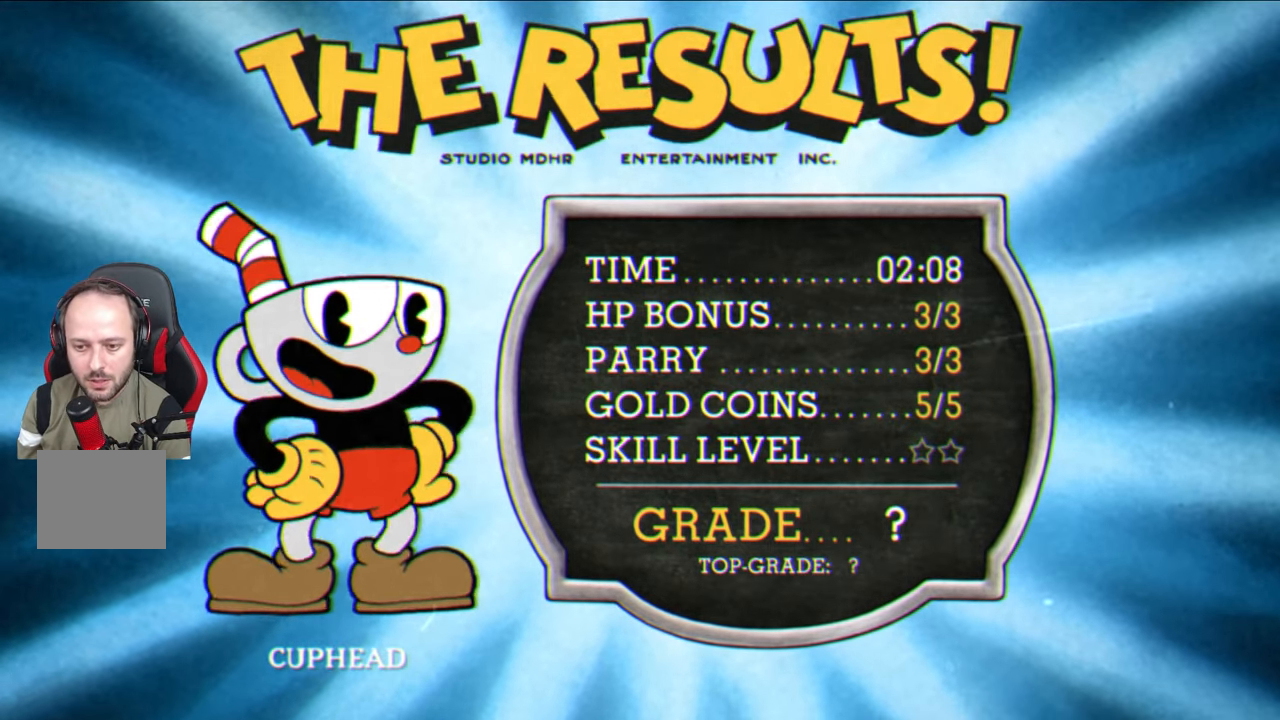
{"buttons": [], "left_stick": "center", "right_stick": "center", "events": [[83, "CROSS", "up"], [183, "CROSS", "down"], [267, "CROSS", "up"], [367, "CROSS", "down"], [433, "CROSS", "up"]]}
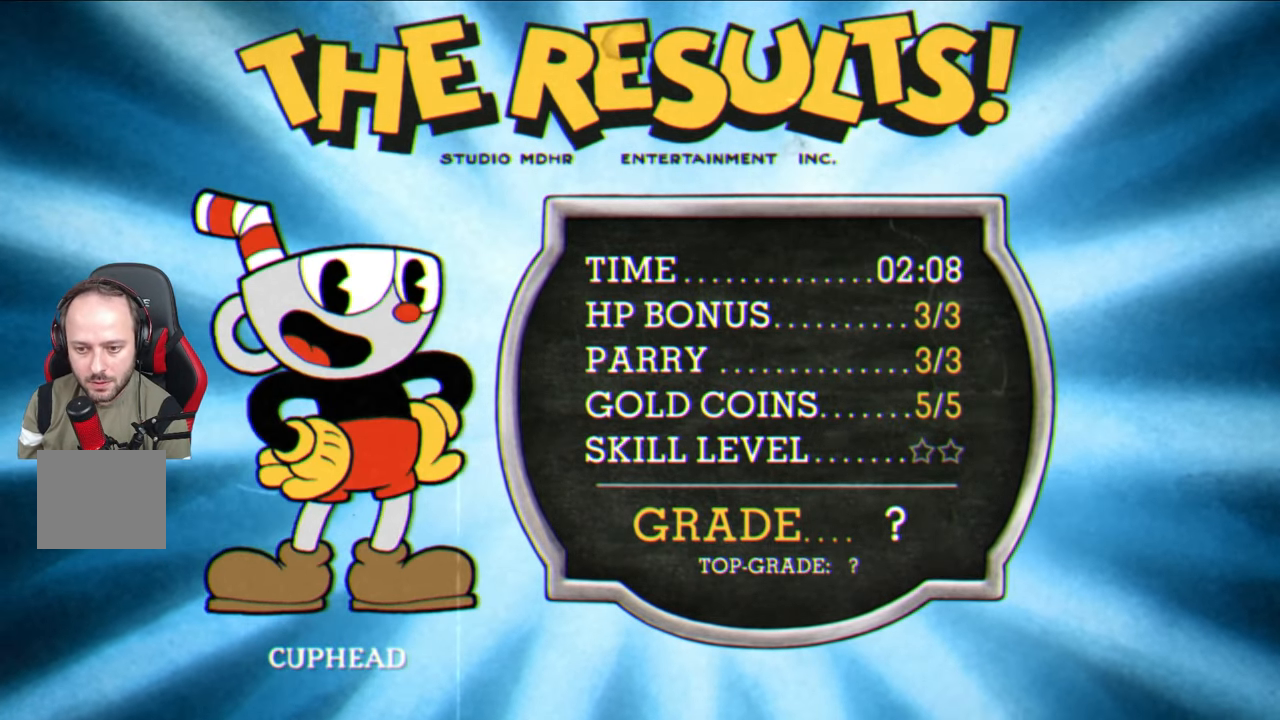
{"buttons": [], "left_stick": "center", "right_stick": "center", "events": [[33, "CROSS", "down"], [117, "CROSS", "up"], [217, "CROSS", "down"], [317, "CROSS", "up"], [350, "CROSS", "down"], [483, "CROSS", "up"]]}
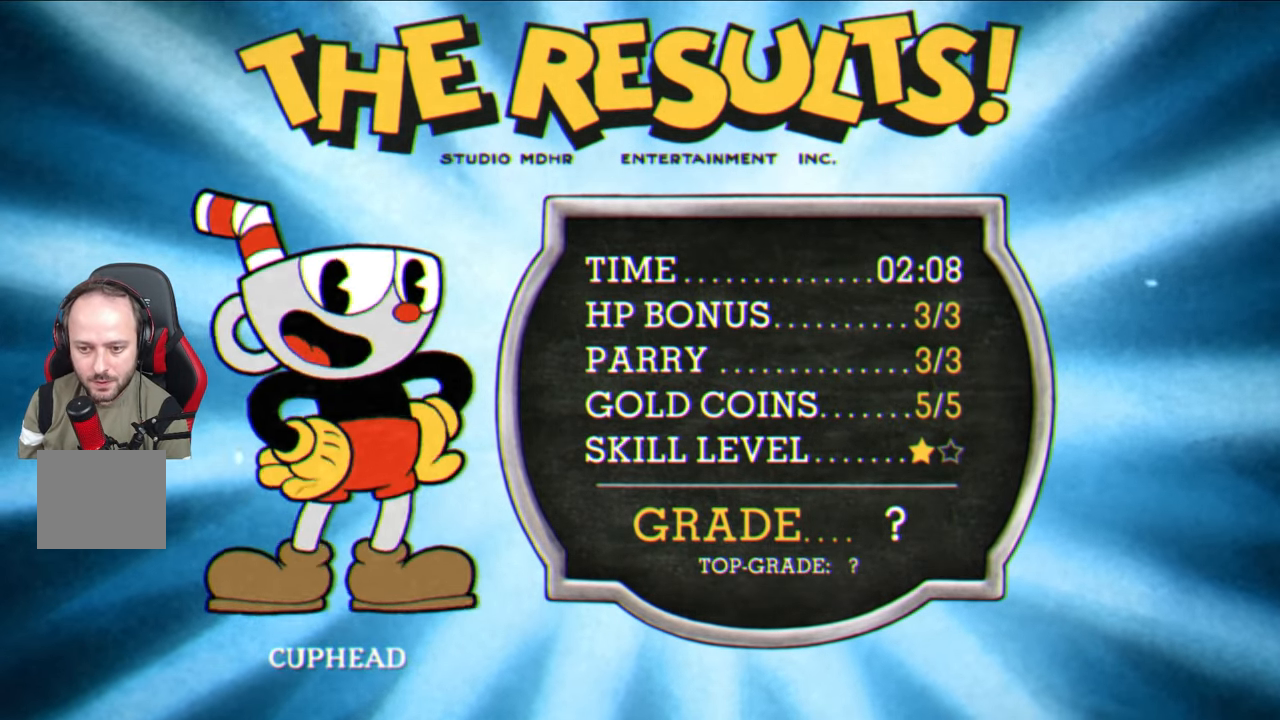
{"buttons": [], "left_stick": "center", "right_stick": "center", "events": [[83, "CROSS", "down"], [167, "CROSS", "up"], [267, "CROSS", "down"], [350, "CROSS", "up"]]}
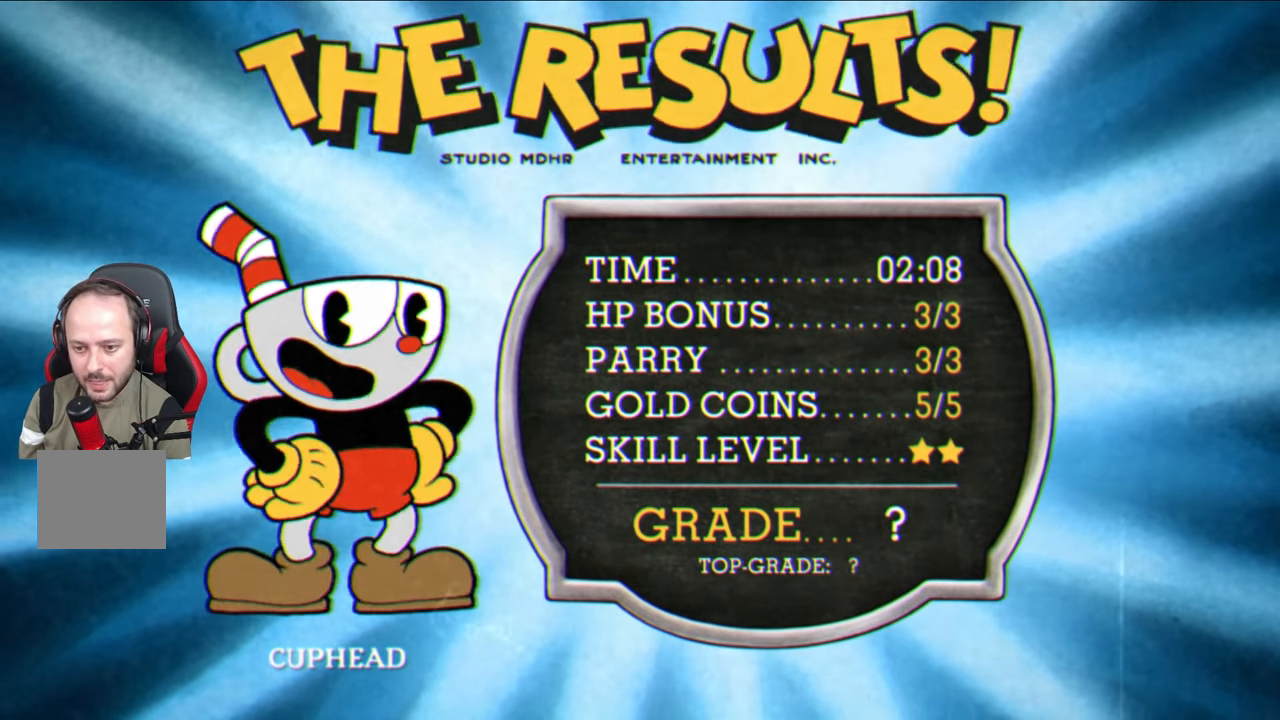
{"buttons": [], "left_stick": "center", "right_stick": "center", "events": [[233, "right_stick", "right"], [400, "right_stick", "center"]]}
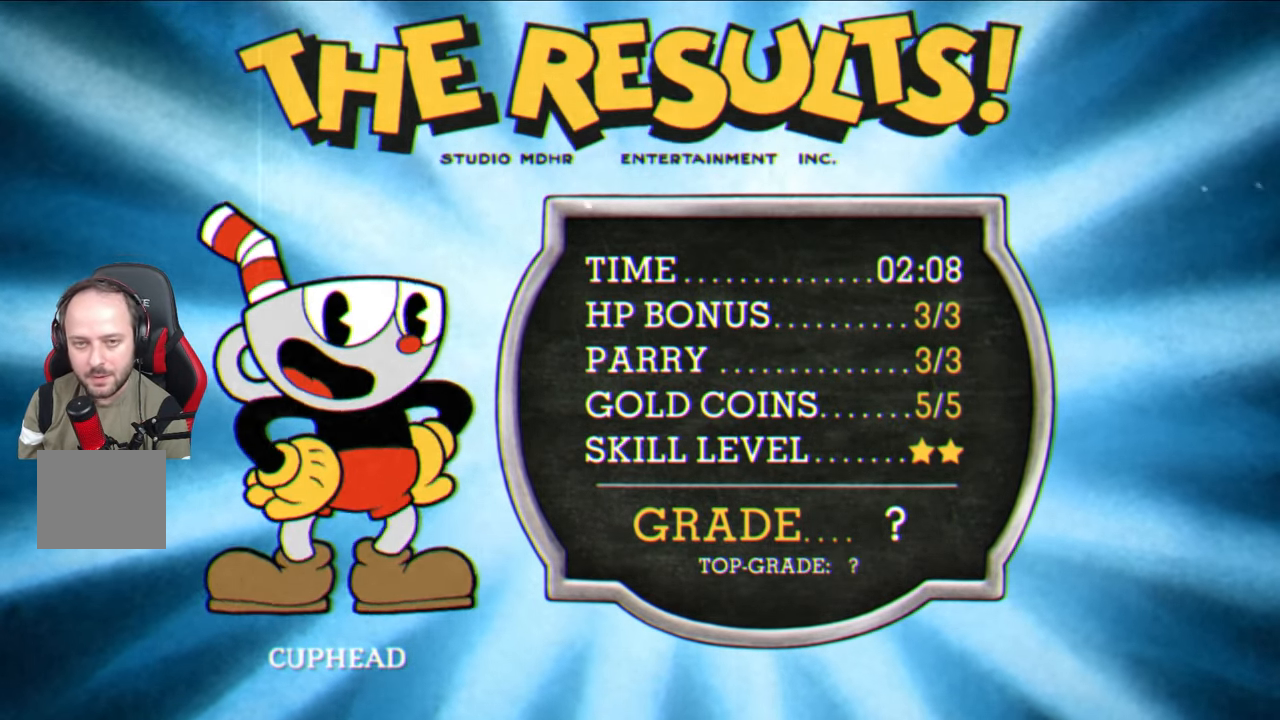
{"buttons": [], "left_stick": "center", "right_stick": "center", "events": [[67, "CROSS", "down"], [83, "CROSS", "up"], [150, "CROSS", "down"], [267, "CROSS", "up"], [317, "CROSS", "down"], [450, "CROSS", "up"]]}
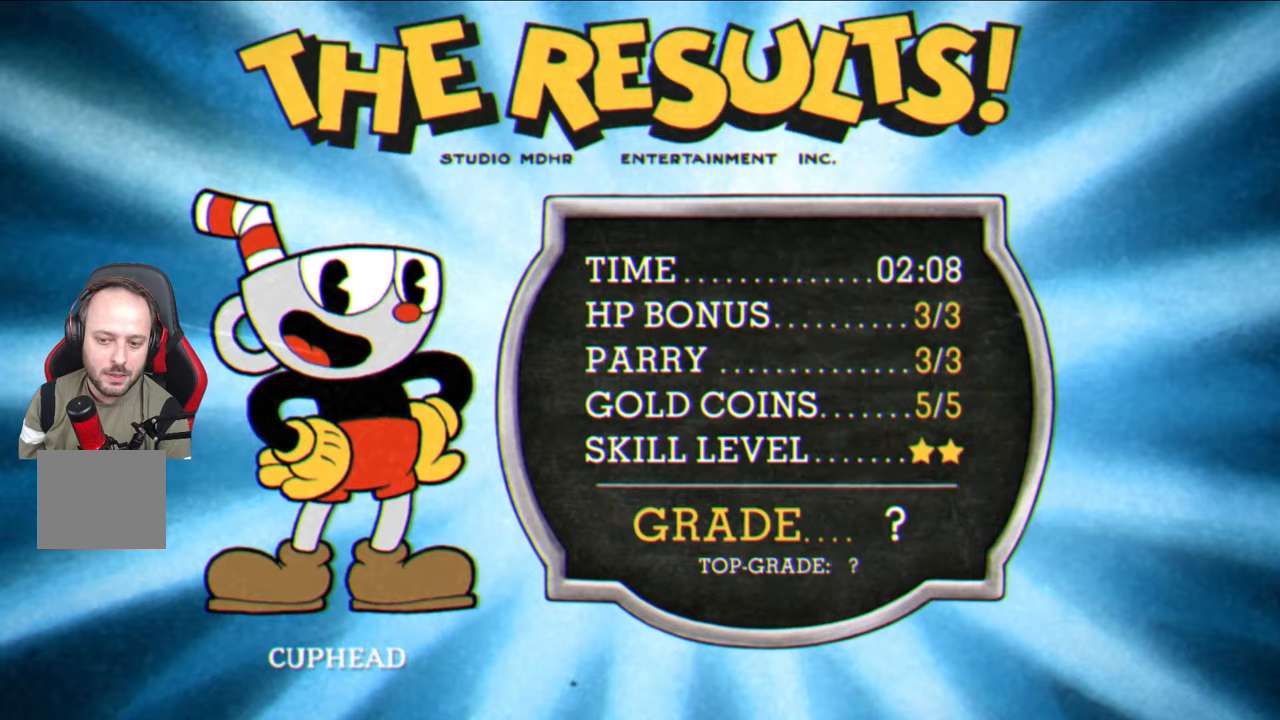
{"buttons": [], "left_stick": "center", "right_stick": "center", "events": [[33, "CROSS", "down"], [117, "CROSS", "up"], [183, "CROSS", "down"], [283, "CROSS", "up"], [350, "CROSS", "down"], [433, "CROSS", "up"]]}
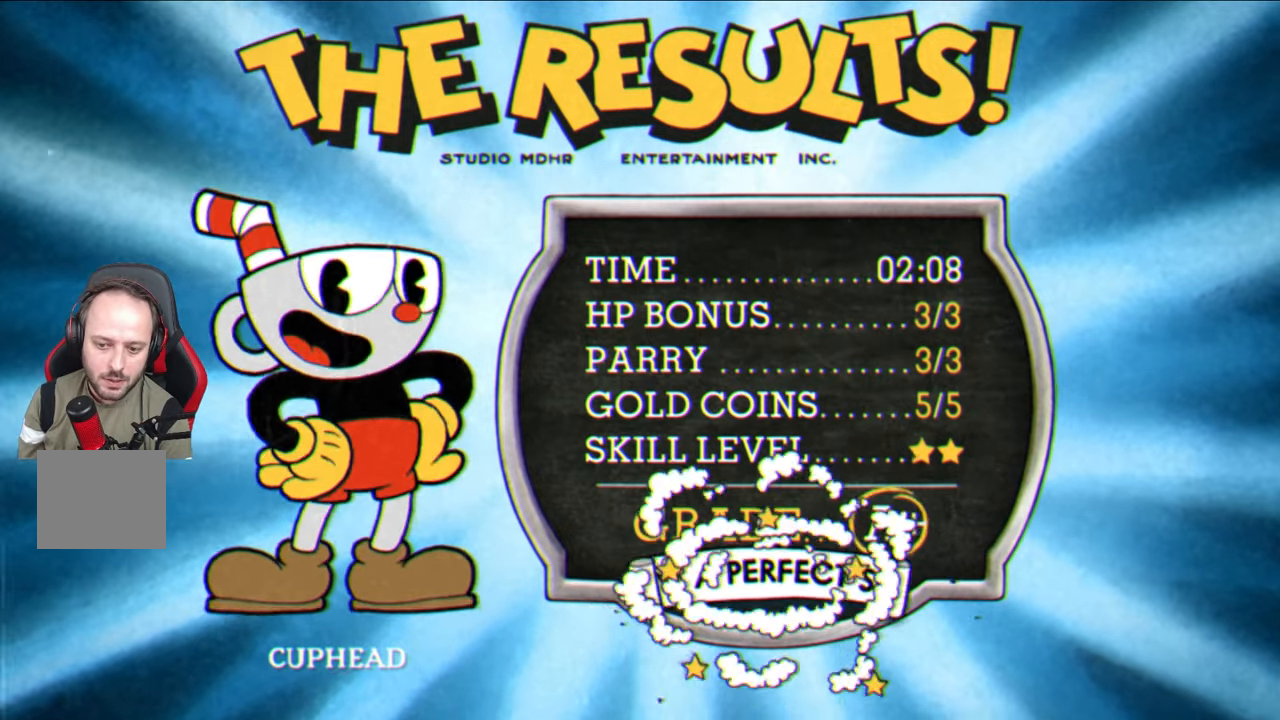
{"buttons": [], "left_stick": "center", "right_stick": "center", "events": [[17, "CROSS", "down"], [117, "CROSS", "up"], [183, "CROSS", "down"], [267, "CROSS", "up"], [350, "CROSS", "down"], [467, "CROSS", "up"]]}
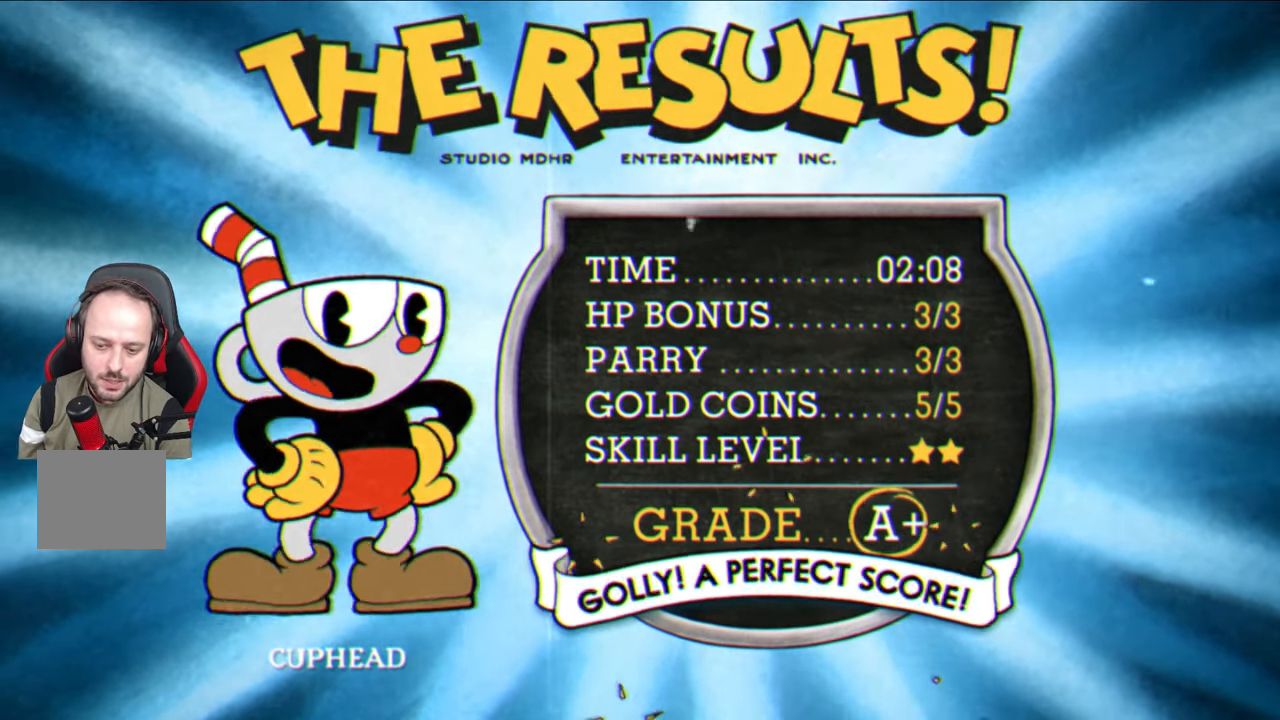
{"buttons": [], "left_stick": "center", "right_stick": "center", "events": [[50, "CROSS", "down"], [133, "CROSS", "up"], [217, "CROSS", "down"], [317, "CROSS", "up"], [383, "CROSS", "down"], [483, "CROSS", "up"]]}
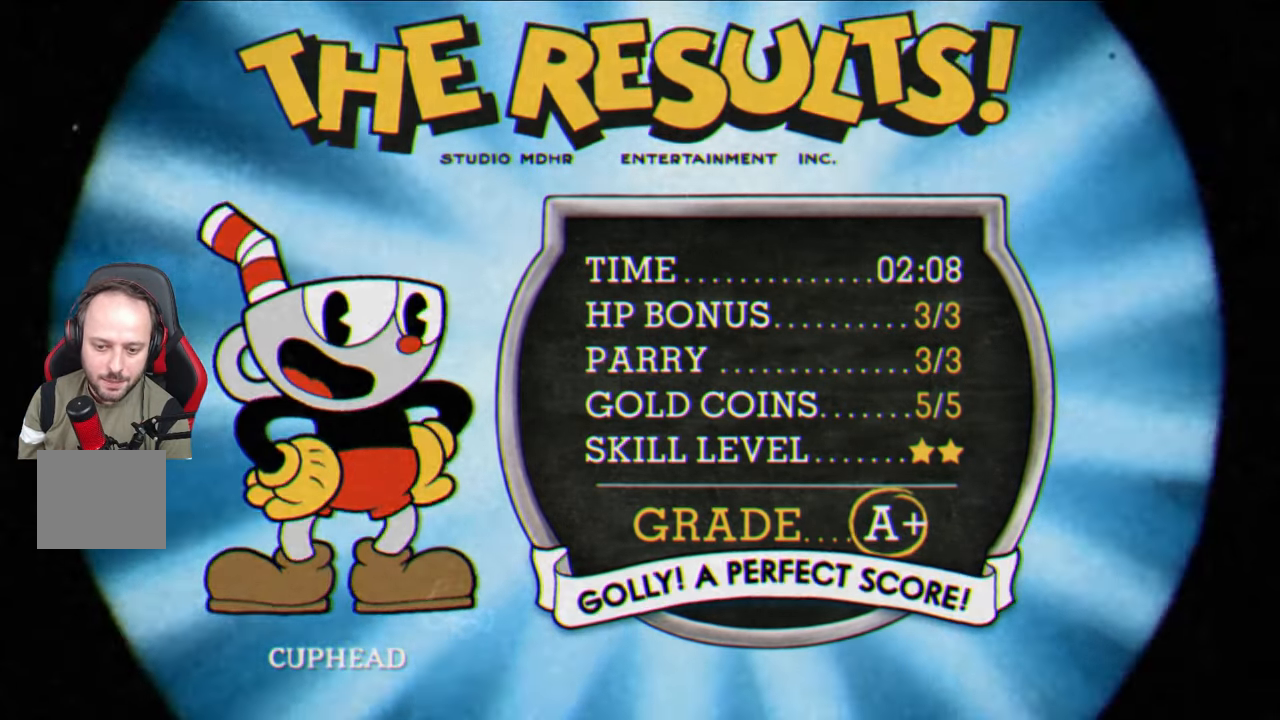
{"buttons": [], "left_stick": "center", "right_stick": "center", "events": [[67, "CROSS", "down"], [117, "CROSS", "up"]]}
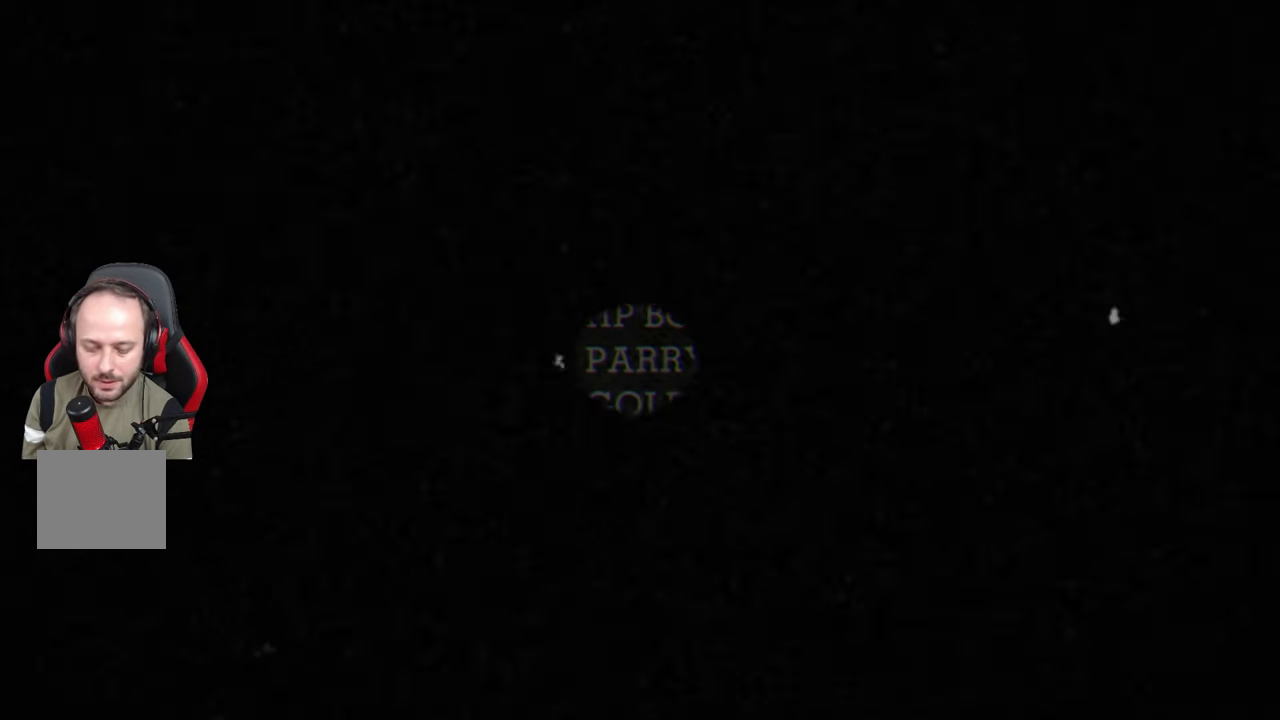
{"buttons": [], "left_stick": "center", "right_stick": "center", "events": []}
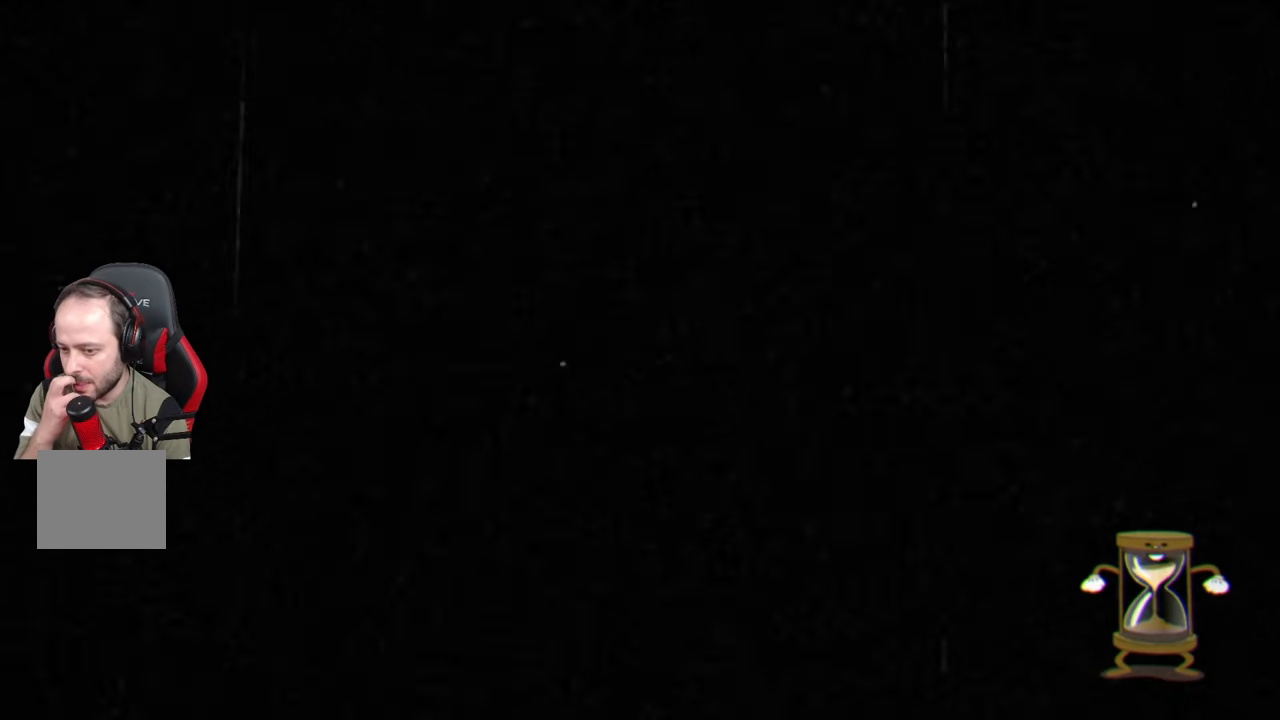
{"buttons": [], "left_stick": "center", "right_stick": "center", "events": []}
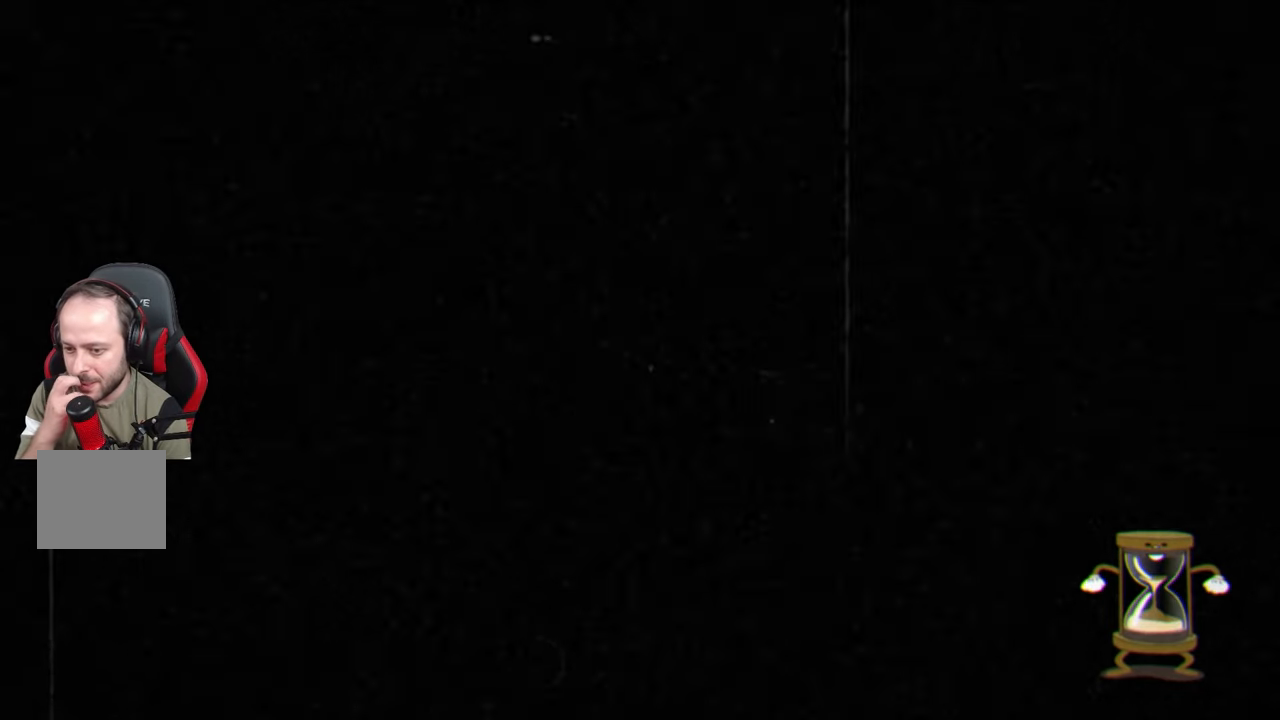
{"buttons": [], "left_stick": "center", "right_stick": "center", "events": []}
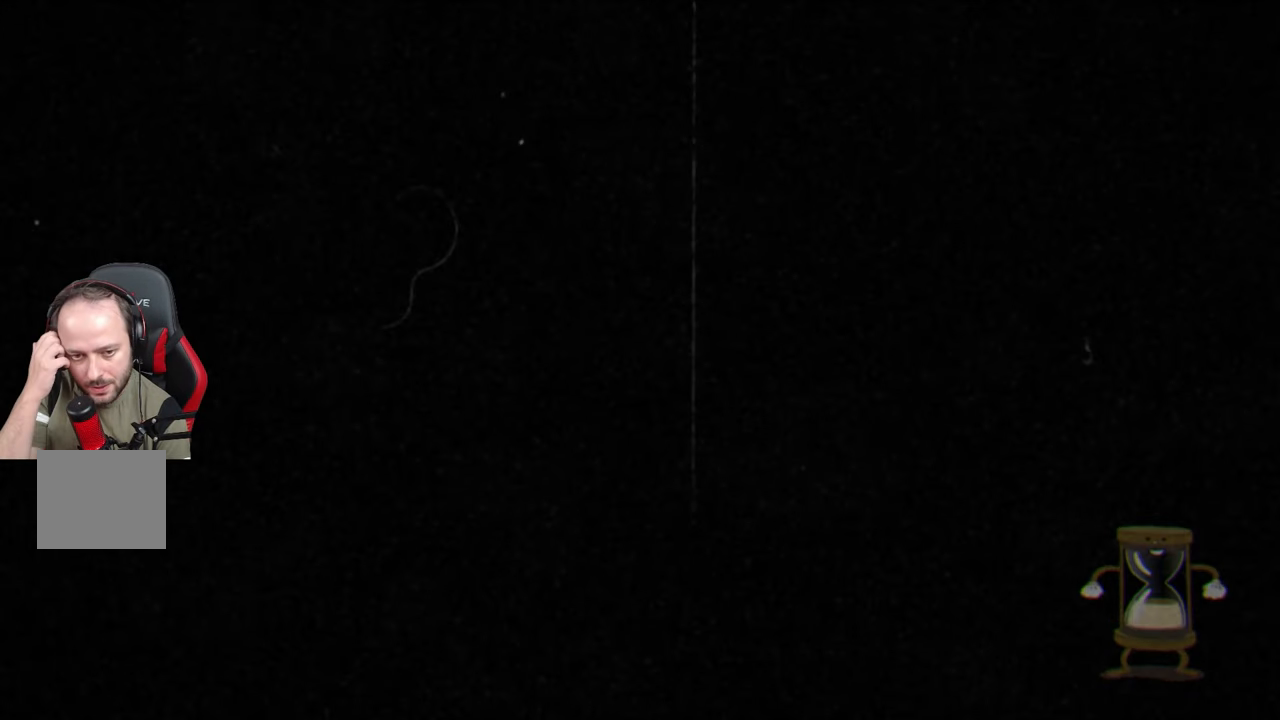
{"buttons": [], "left_stick": "center", "right_stick": "center", "events": []}
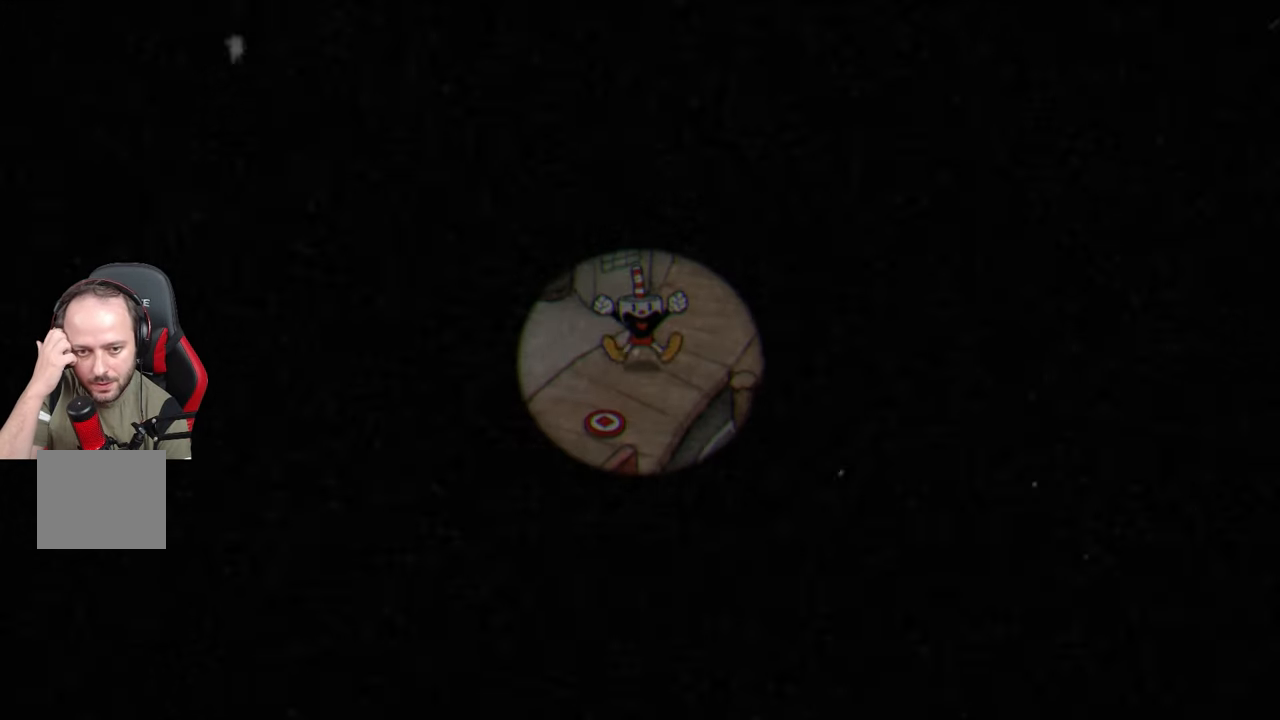
{"buttons": [], "left_stick": "center", "right_stick": "center", "events": []}